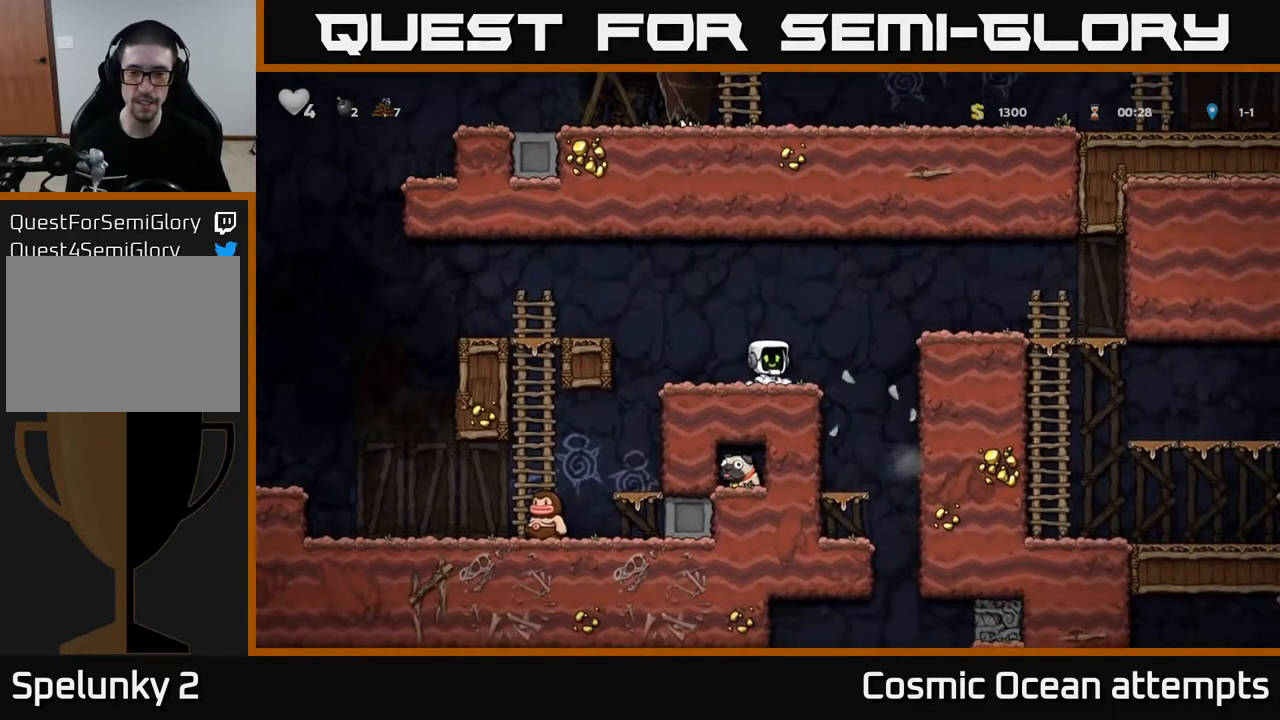
Gameplay with a controller (Xbox layout); each line is a JSON object with the inputs held at the frame after it. "events" lists button and stick changes between this image and that frame as [ms after this image, input, new state], when the widget could be followed in between.
{"buttons": ["A", "DPAD_RIGHT"], "left_stick": "center", "right_stick": "center", "events": [[300, "DPAD_RIGHT", "down"], [350, "A", "down"]]}
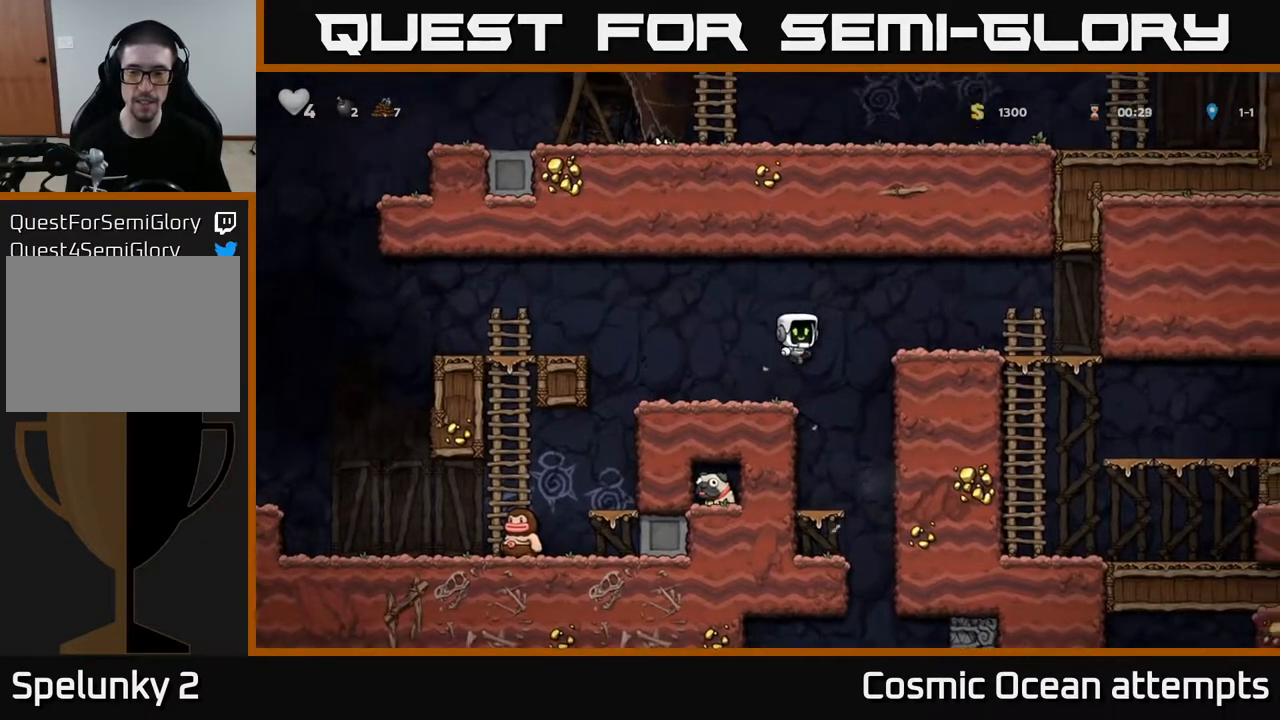
{"buttons": ["DPAD_RIGHT"], "left_stick": "center", "right_stick": "center", "events": [[100, "A", "up"], [300, "DPAD_RIGHT", "up"], [417, "DPAD_RIGHT", "down"]]}
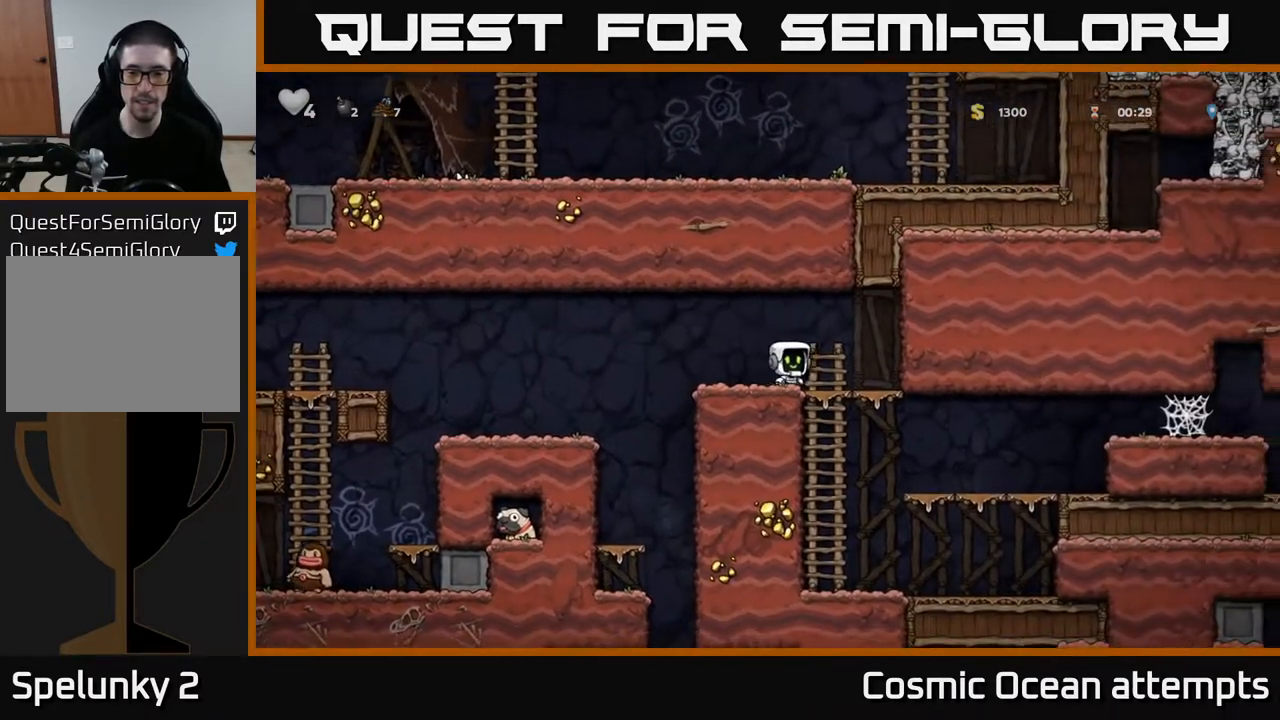
{"buttons": ["DPAD_RIGHT"], "left_stick": "center", "right_stick": "center", "events": [[133, "DPAD_DOWN", "down"], [133, "DPAD_RIGHT", "up"], [250, "A", "down"], [333, "DPAD_DOWN", "up"], [333, "DPAD_RIGHT", "down"], [367, "A", "up"]]}
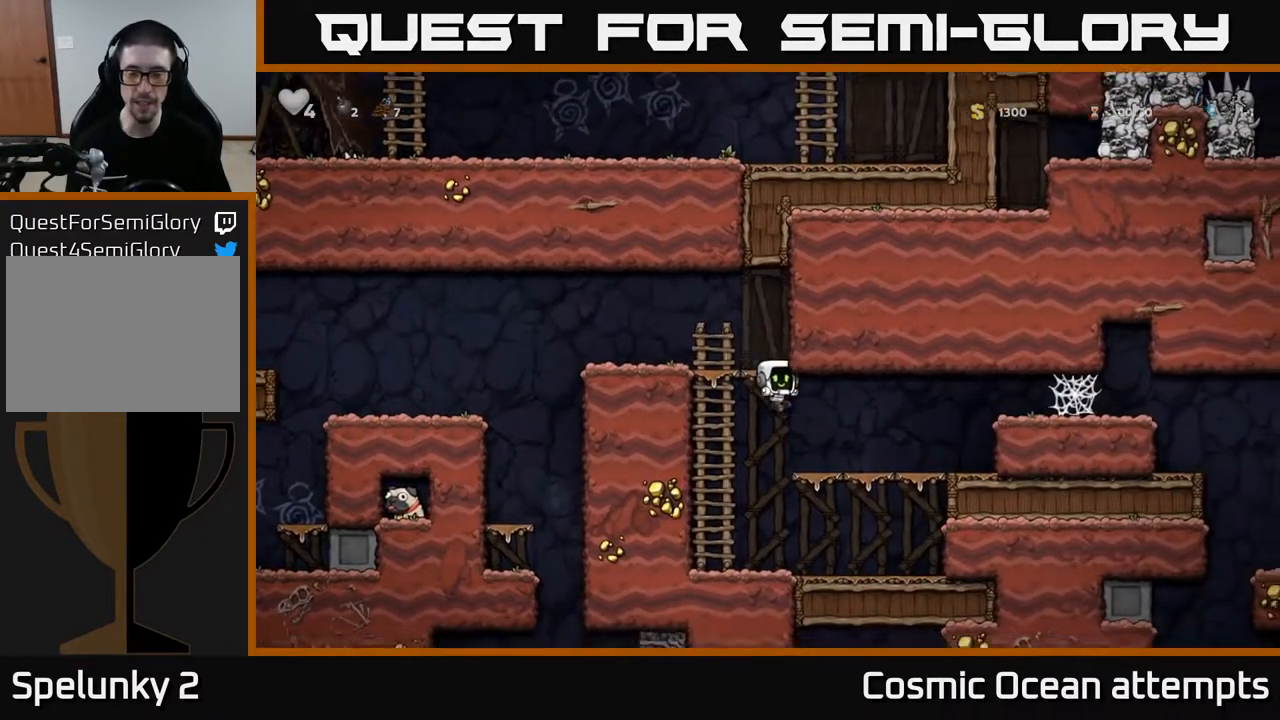
{"buttons": ["DPAD_RIGHT"], "left_stick": "center", "right_stick": "center", "events": [[367, "A", "down"], [500, "A", "up"]]}
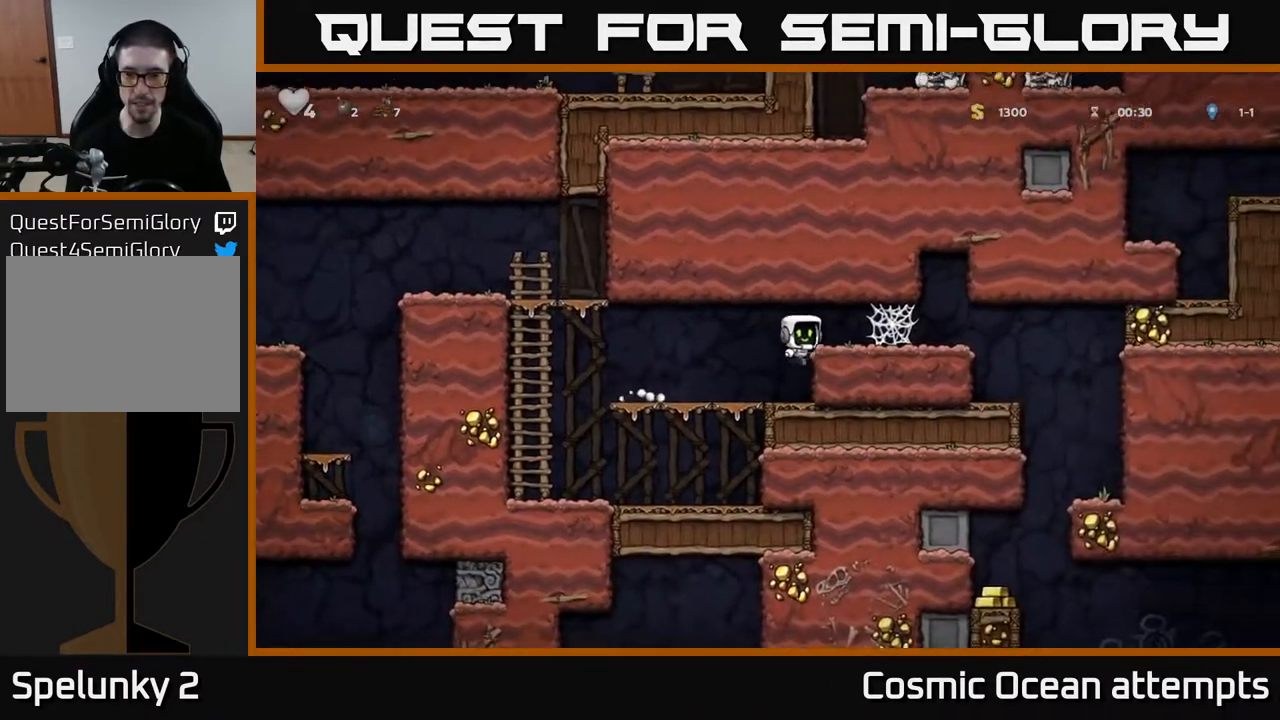
{"buttons": ["DPAD_RIGHT"], "left_stick": "center", "right_stick": "center", "events": [[217, "A", "down"], [283, "A", "up"], [367, "A", "down"], [433, "A", "up"]]}
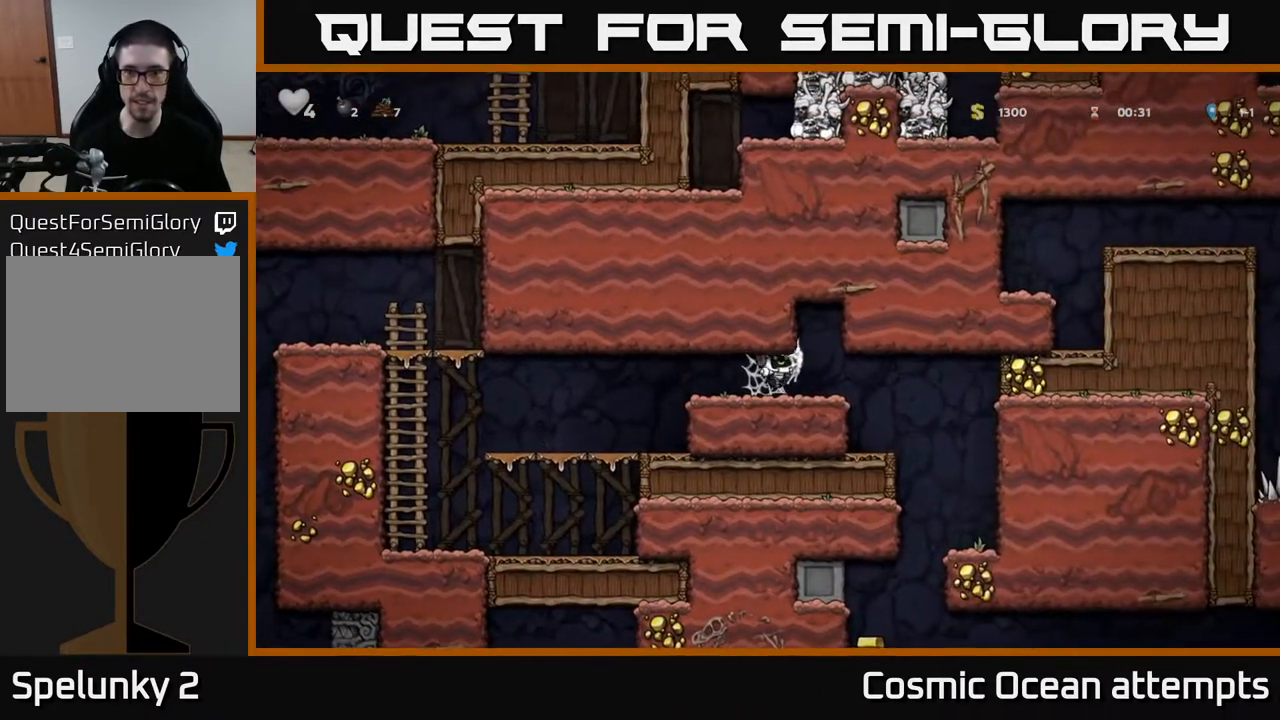
{"buttons": ["DPAD_RIGHT"], "left_stick": "center", "right_stick": "center", "events": [[17, "A", "down"], [50, "A", "up"], [150, "A", "down"], [200, "A", "up"]]}
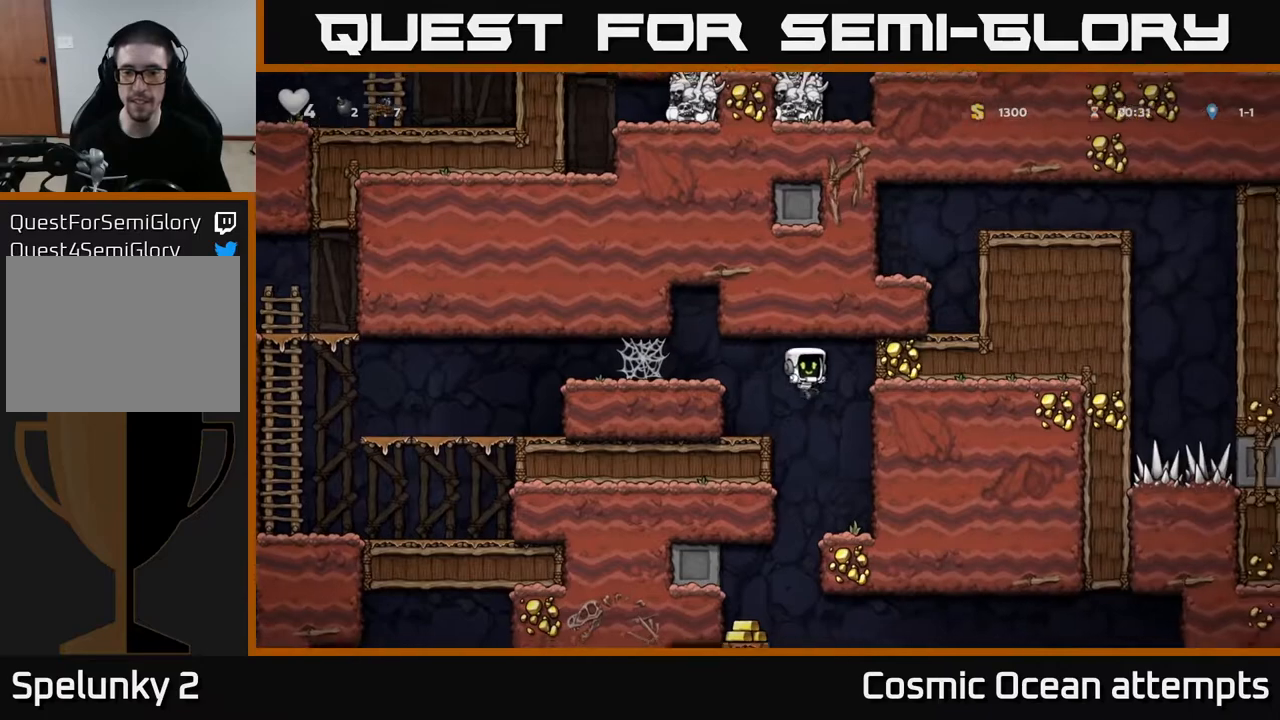
{"buttons": ["DPAD_LEFT"], "left_stick": "center", "right_stick": "center", "events": [[100, "DPAD_RIGHT", "up"], [333, "DPAD_LEFT", "down"]]}
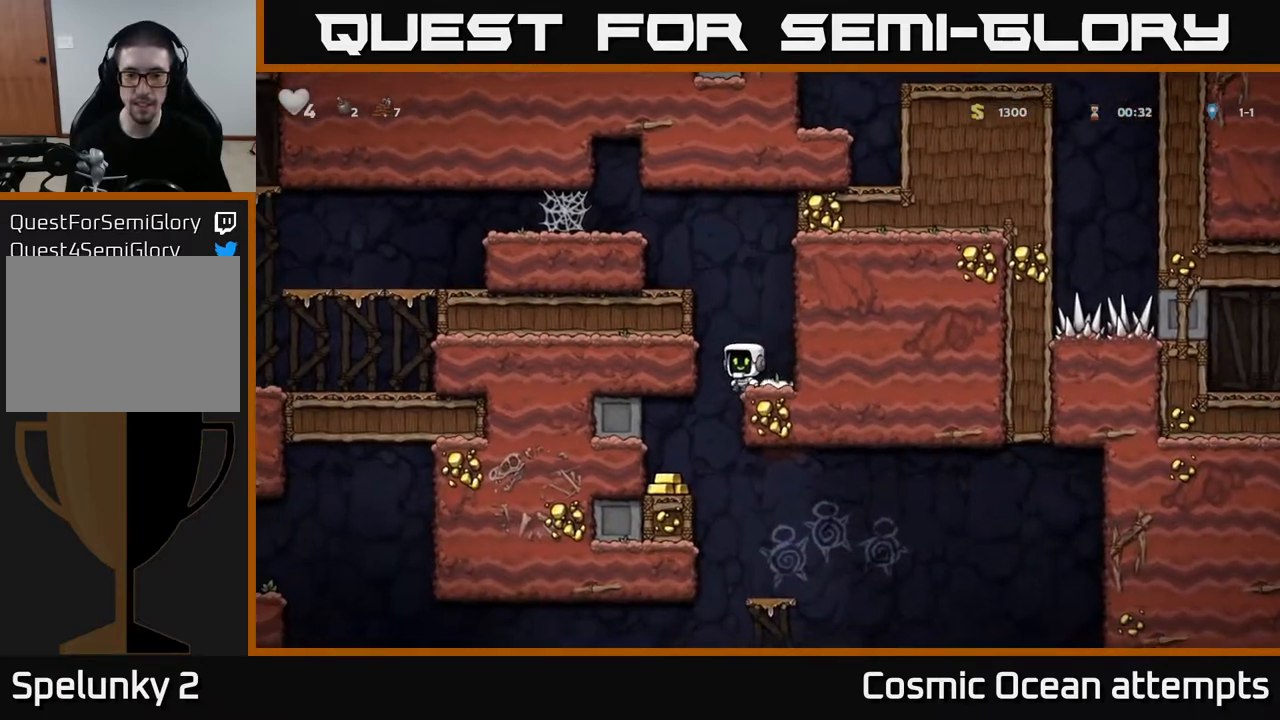
{"buttons": ["DPAD_RIGHT"], "left_stick": "center", "right_stick": "center", "events": [[33, "DPAD_LEFT", "up"], [100, "DPAD_LEFT", "down"], [400, "DPAD_LEFT", "up"], [483, "DPAD_RIGHT", "down"]]}
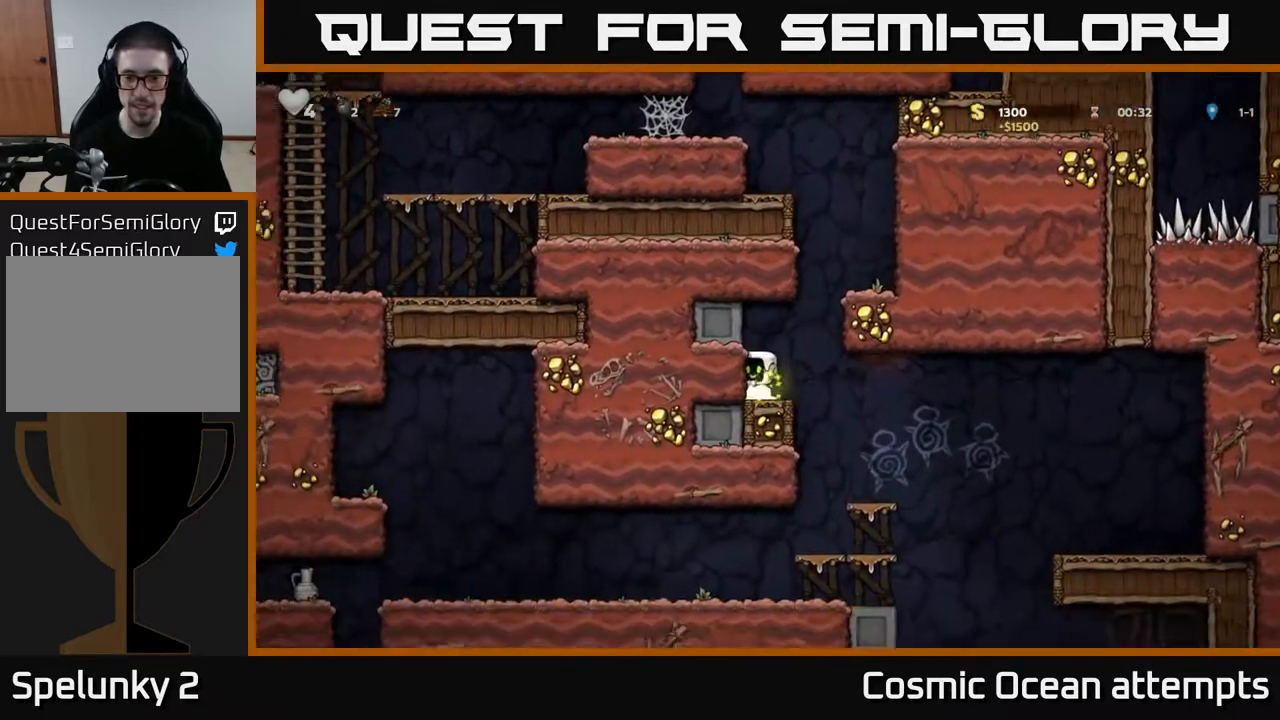
{"buttons": ["DPAD_DOWN"], "left_stick": "center", "right_stick": "center", "events": [[217, "DPAD_RIGHT", "up"], [467, "DPAD_DOWN", "down"]]}
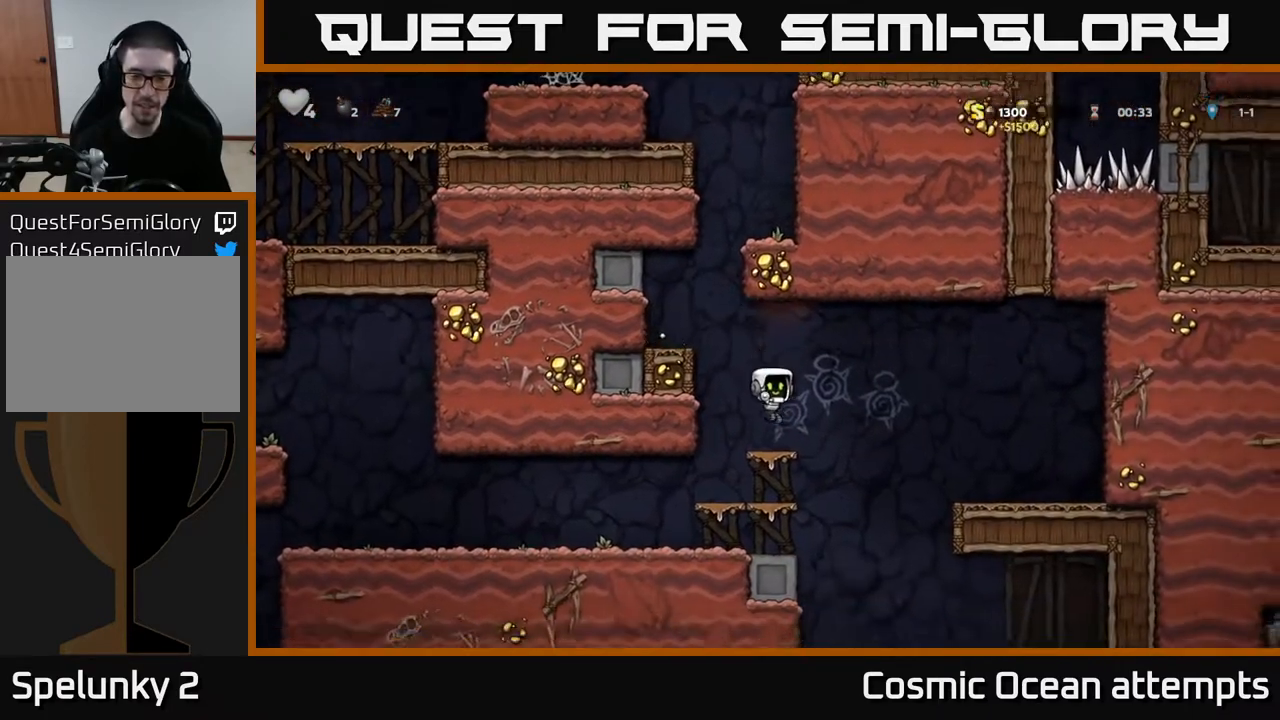
{"buttons": ["DPAD_DOWN"], "left_stick": "center", "right_stick": "center", "events": [[117, "A", "down"], [233, "A", "up"], [400, "A", "down"], [483, "A", "up"]]}
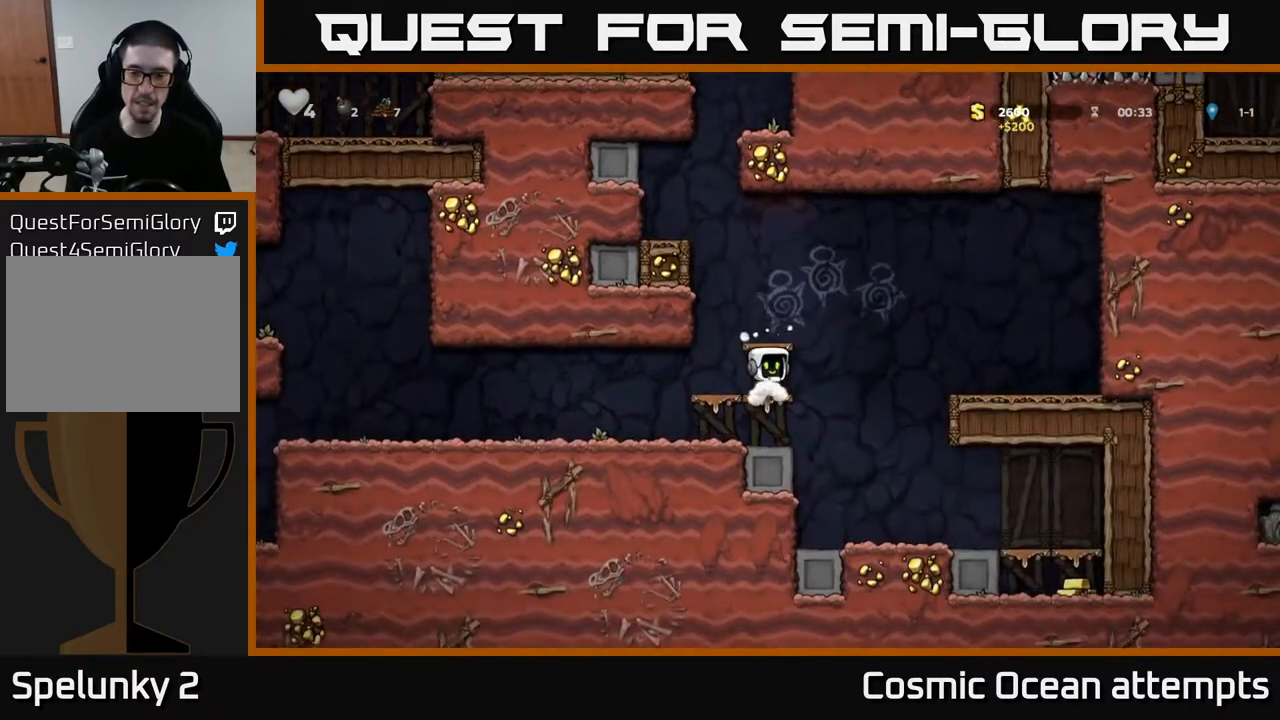
{"buttons": ["DPAD_RIGHT"], "left_stick": "center", "right_stick": "center", "events": [[17, "DPAD_DOWN", "up"], [17, "DPAD_LEFT", "down"], [200, "DPAD_LEFT", "up"], [233, "DPAD_RIGHT", "down"]]}
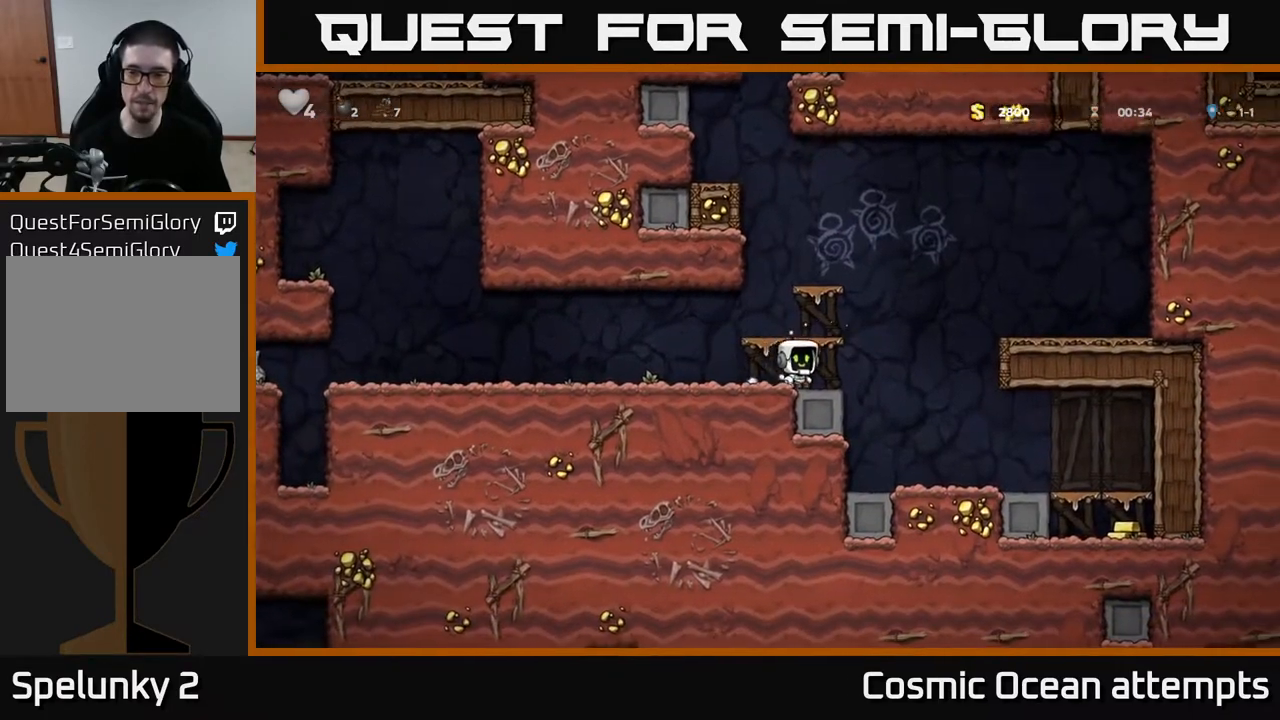
{"buttons": ["DPAD_RIGHT"], "left_stick": "center", "right_stick": "center", "events": []}
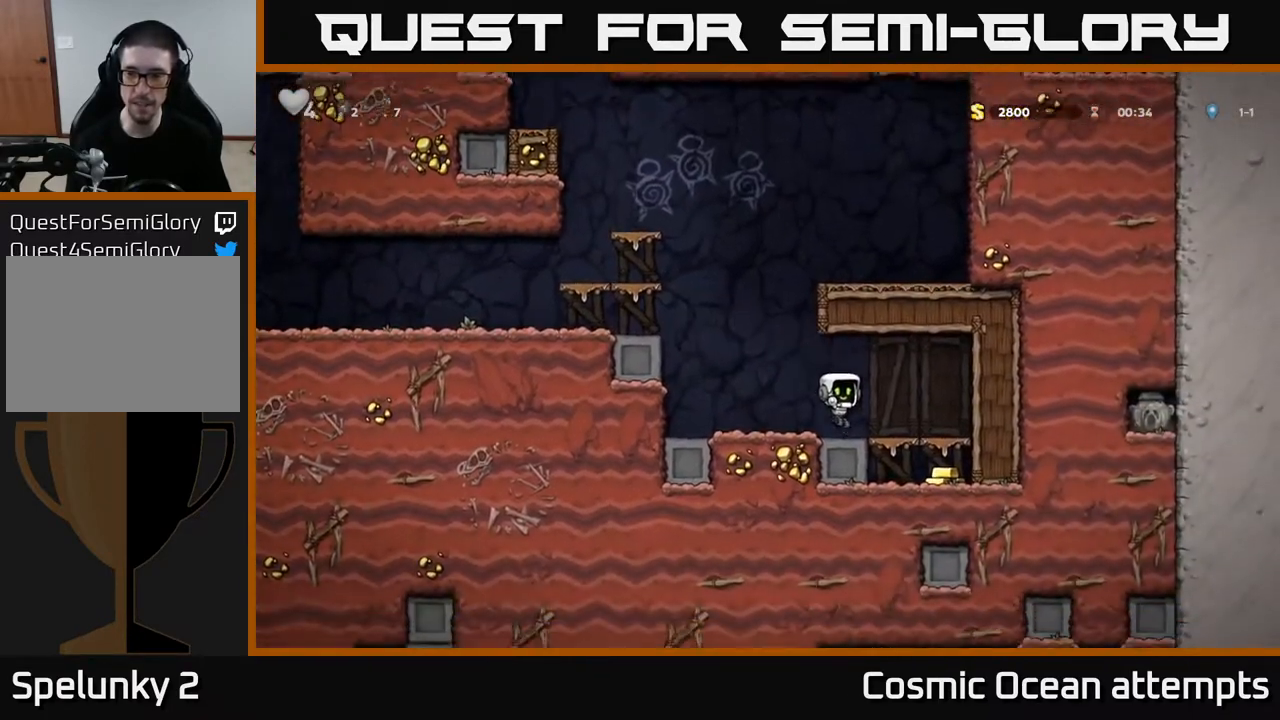
{"buttons": [], "left_stick": "center", "right_stick": "center", "events": [[200, "DPAD_DOWN", "down"], [233, "A", "down"], [233, "DPAD_RIGHT", "up"], [350, "A", "up"], [350, "DPAD_DOWN", "up"]]}
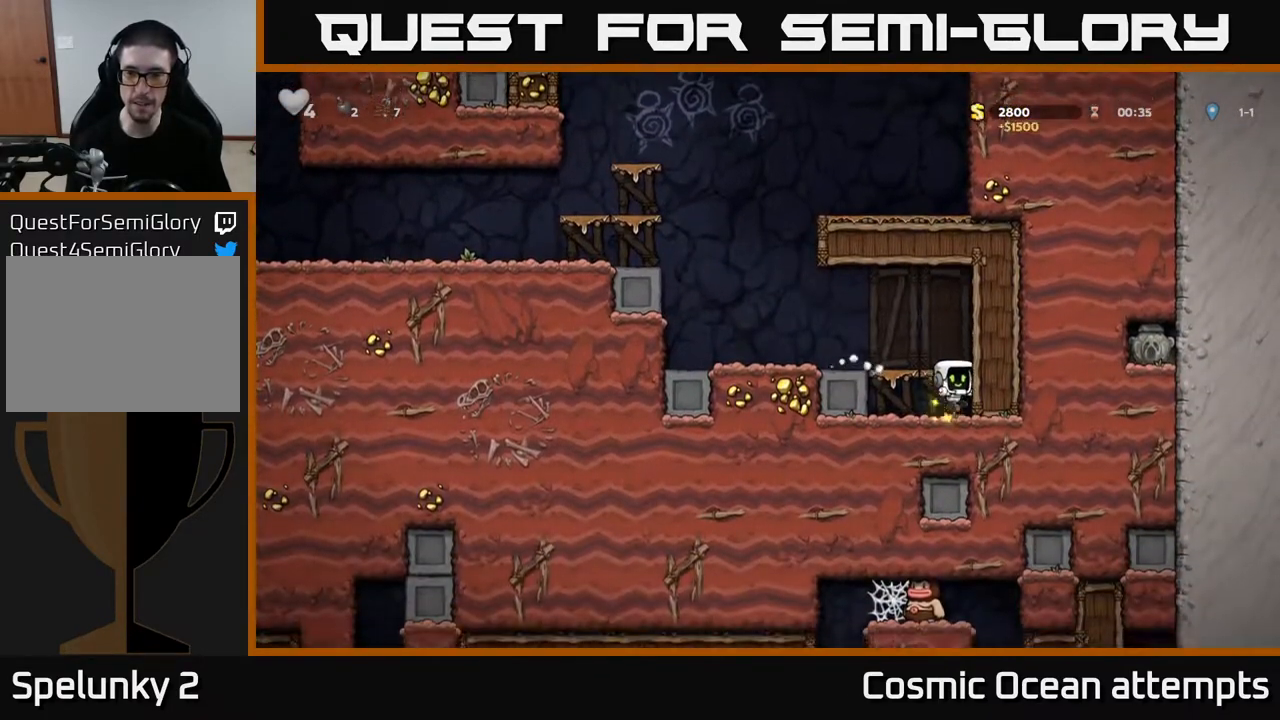
{"buttons": ["DPAD_LEFT"], "left_stick": "center", "right_stick": "center", "events": [[67, "A", "down"], [83, "DPAD_LEFT", "down"], [233, "A", "up"]]}
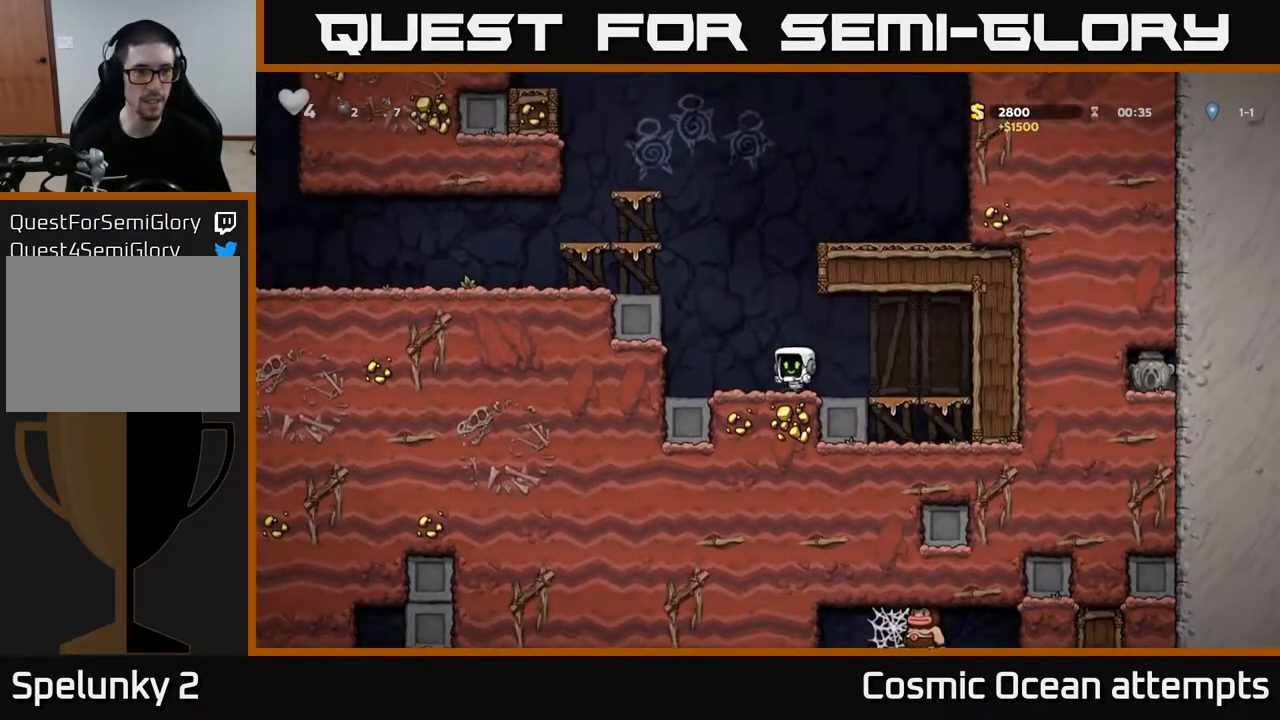
{"buttons": ["DPAD_LEFT"], "left_stick": "center", "right_stick": "center", "events": [[50, "A", "down"], [183, "A", "up"], [317, "A", "down"], [450, "A", "up"]]}
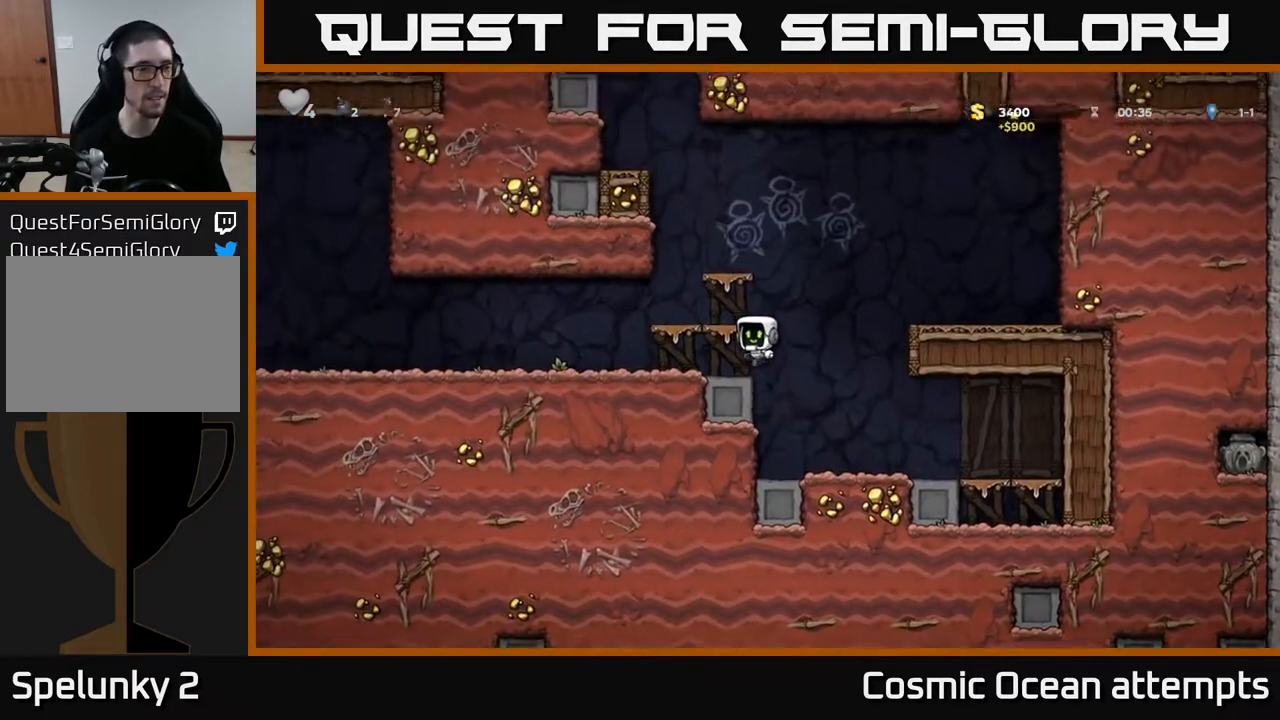
{"buttons": ["DPAD_LEFT"], "left_stick": "center", "right_stick": "center", "events": [[233, "A", "down"], [317, "A", "up"]]}
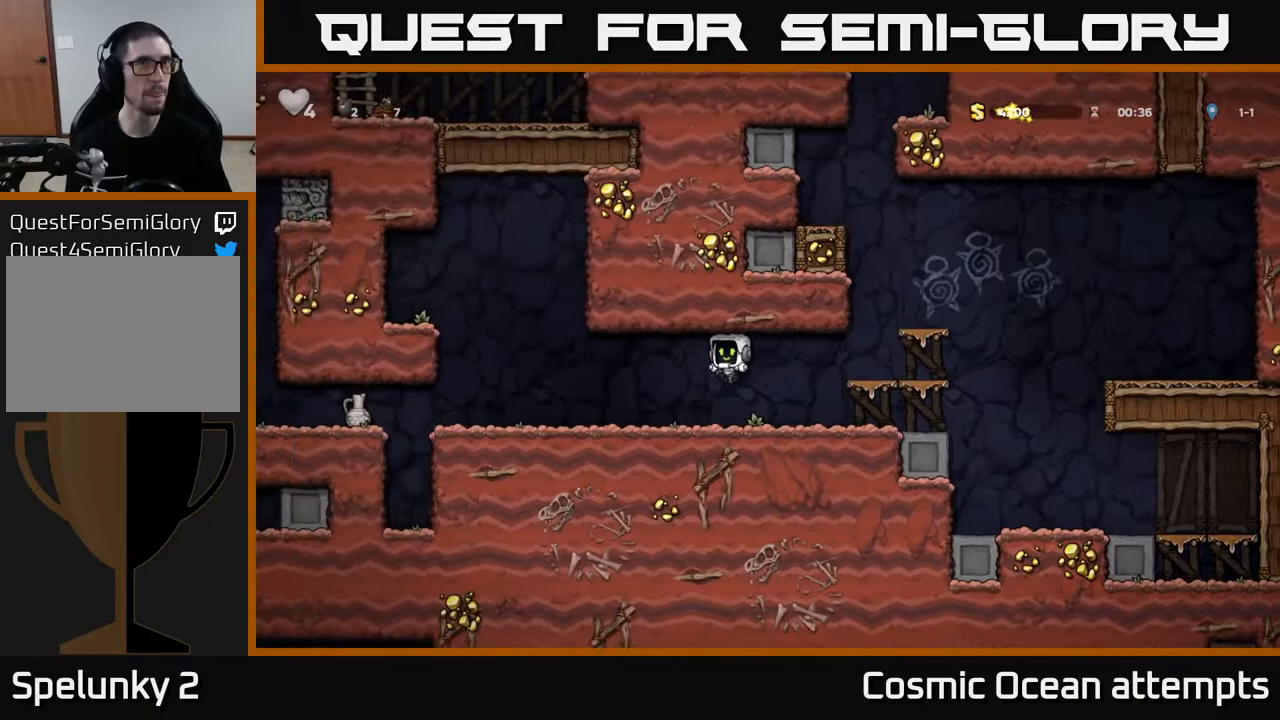
{"buttons": [], "left_stick": "center", "right_stick": "center", "events": [[267, "A", "down"], [333, "A", "up"], [467, "DPAD_LEFT", "up"]]}
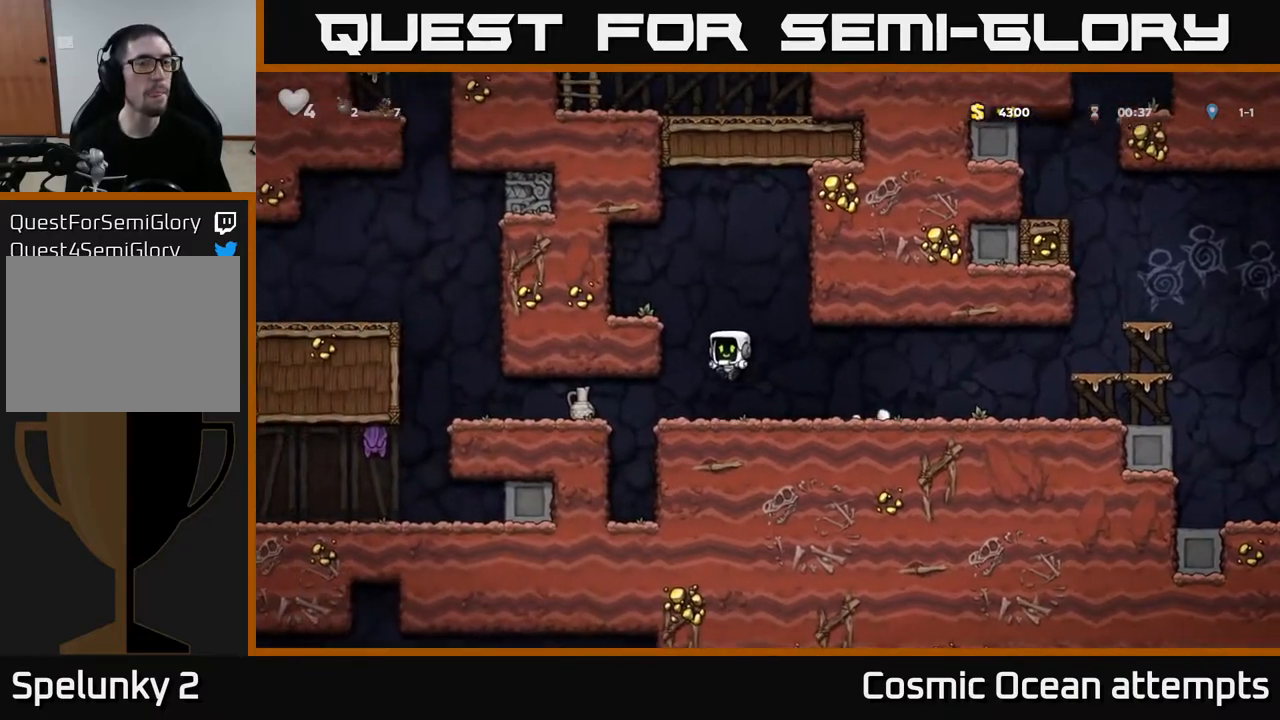
{"buttons": ["DPAD_LEFT"], "left_stick": "center", "right_stick": "center", "events": [[250, "DPAD_LEFT", "down"]]}
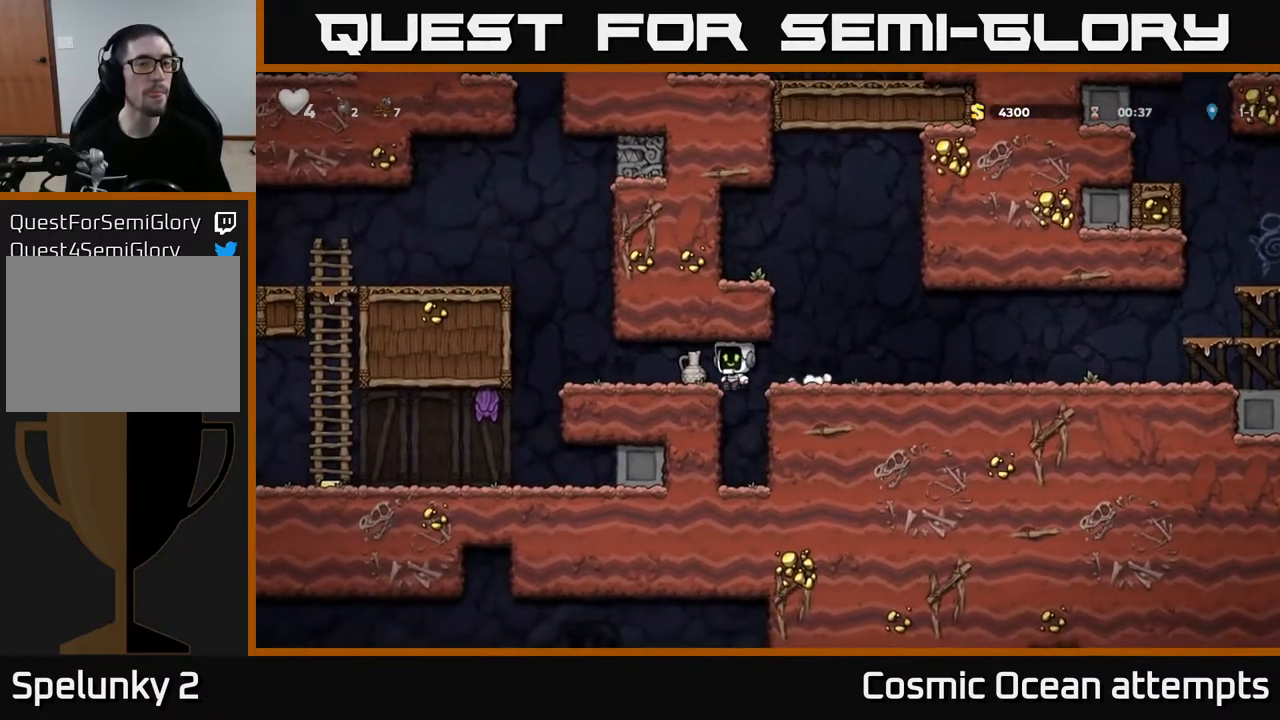
{"buttons": [], "left_stick": "center", "right_stick": "center", "events": [[33, "DPAD_LEFT", "up"], [50, "DPAD_DOWN", "down"], [117, "X", "down"], [183, "DPAD_DOWN", "up"], [183, "X", "up"], [217, "DPAD_LEFT", "down"], [400, "DPAD_LEFT", "up"], [433, "X", "down"], [483, "X", "up"]]}
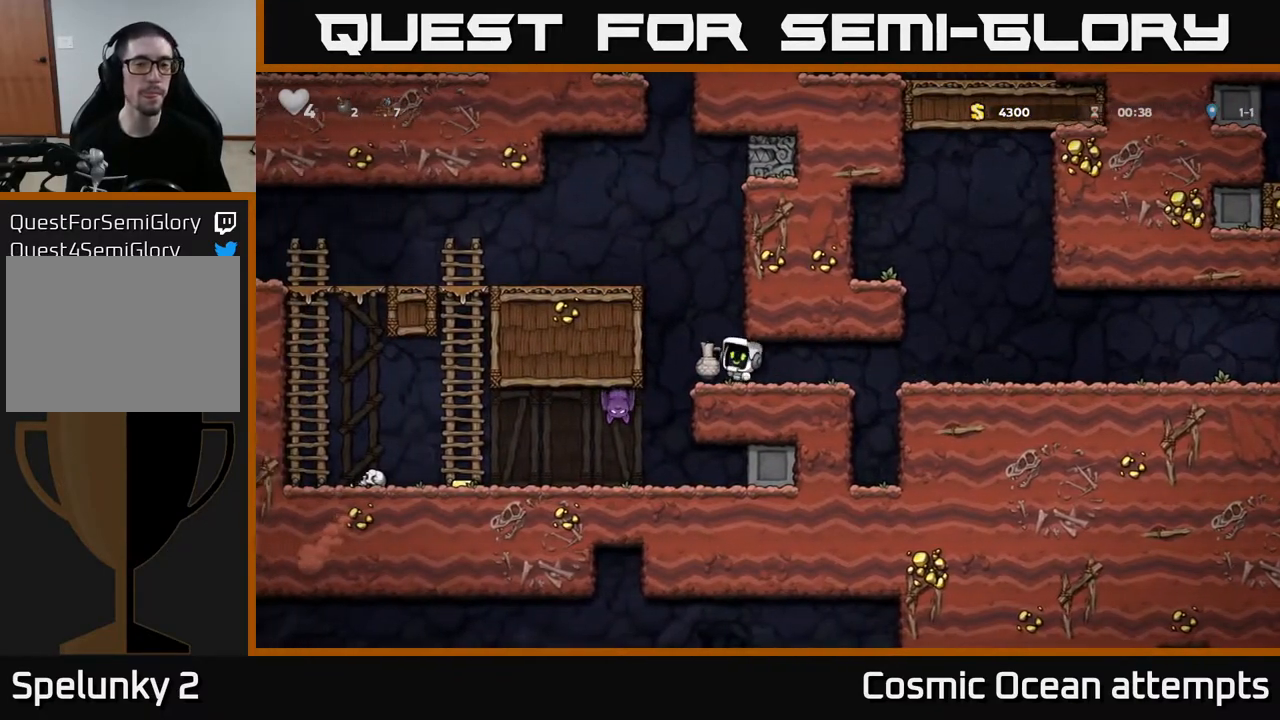
{"buttons": ["DPAD_LEFT"], "left_stick": "center", "right_stick": "center", "events": [[433, "DPAD_LEFT", "down"]]}
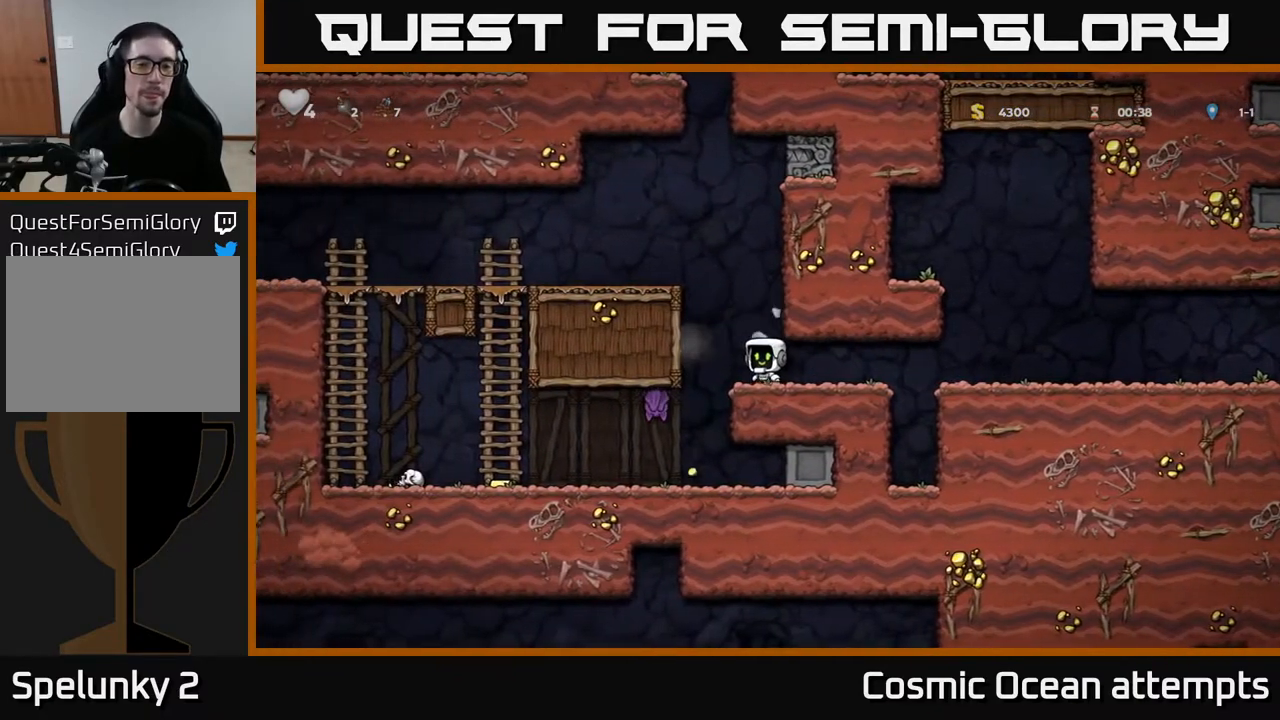
{"buttons": ["DPAD_LEFT"], "left_stick": "center", "right_stick": "center", "events": [[67, "X", "down"], [200, "DPAD_LEFT", "up"], [217, "X", "up"], [450, "DPAD_LEFT", "down"]]}
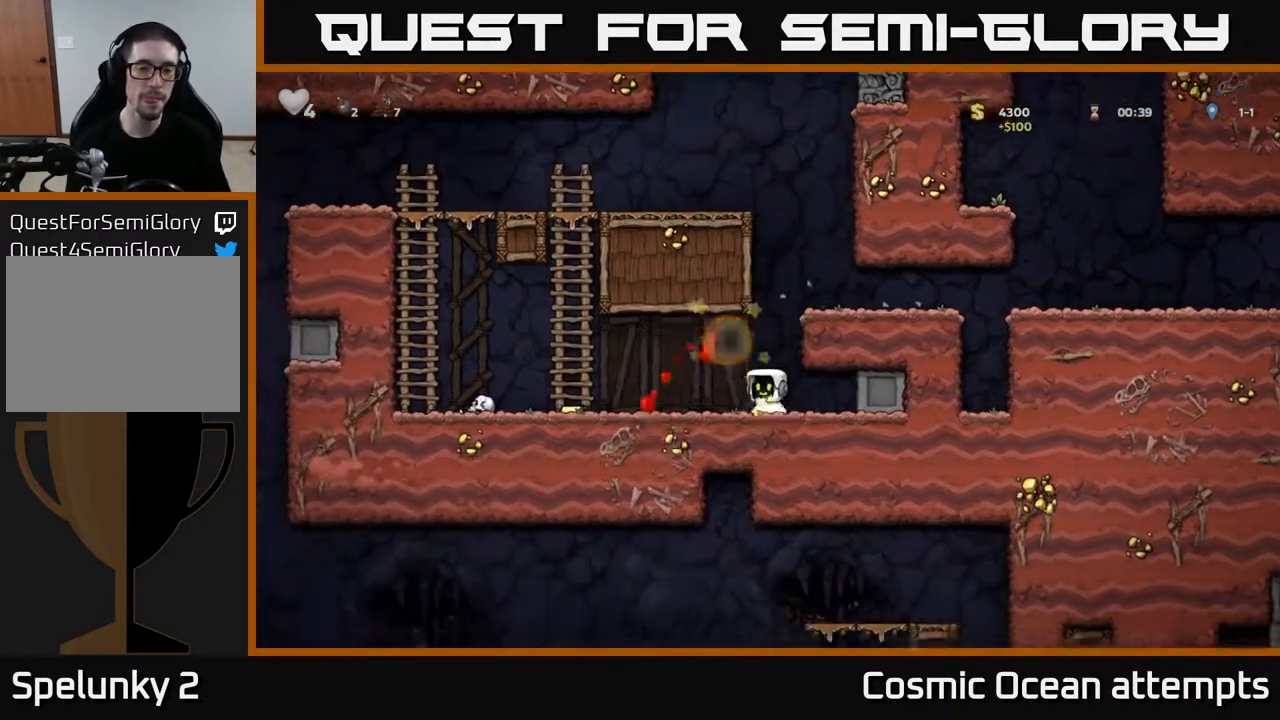
{"buttons": ["A", "DPAD_UP"], "left_stick": "center", "right_stick": "center", "events": [[450, "DPAD_LEFT", "up"], [450, "DPAD_UP", "down"], [467, "A", "down"]]}
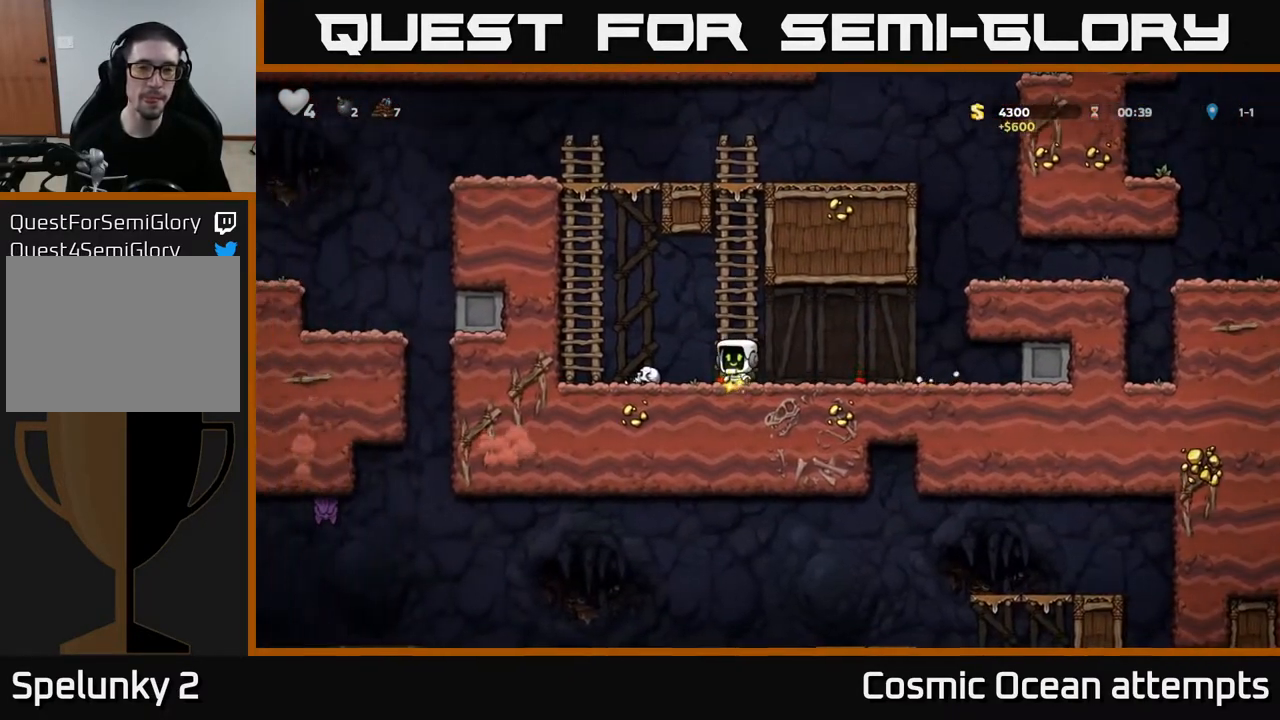
{"buttons": ["DPAD_UP"], "left_stick": "center", "right_stick": "center", "events": [[183, "A", "up"], [200, "DPAD_RIGHT", "down"], [250, "A", "down"], [317, "DPAD_RIGHT", "up"], [400, "A", "up"]]}
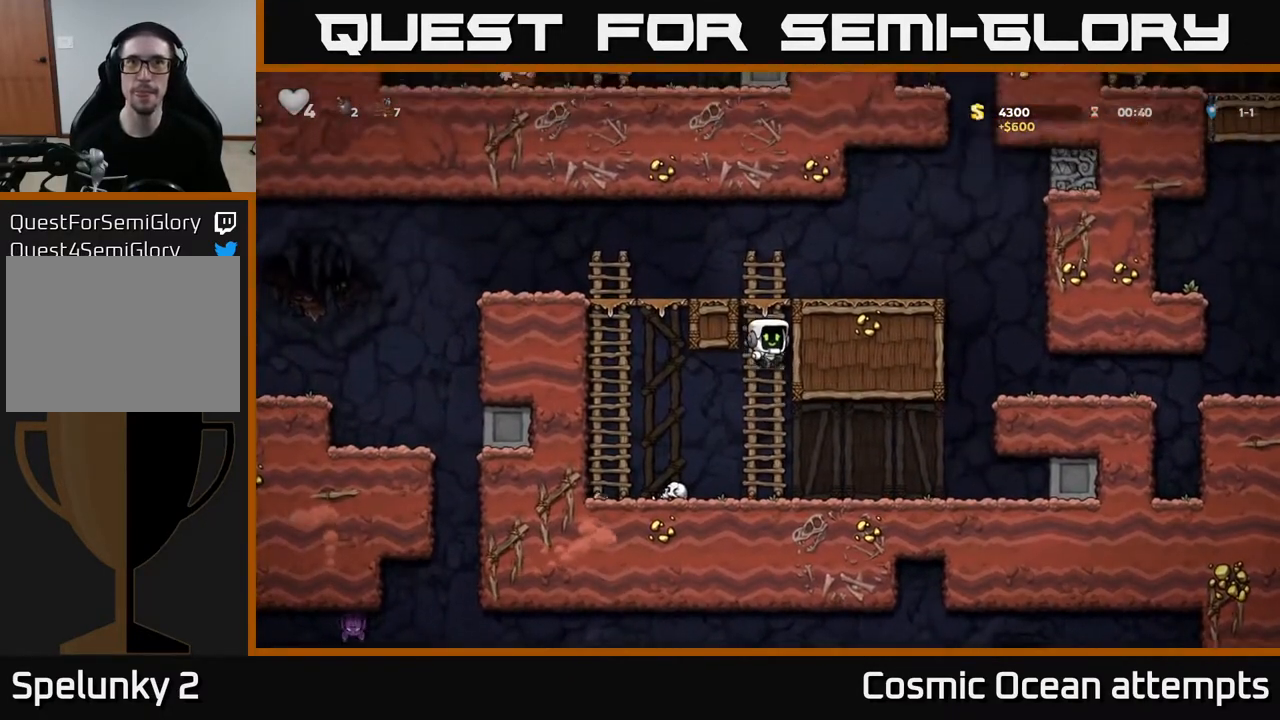
{"buttons": [], "left_stick": "center", "right_stick": "center", "events": [[83, "A", "down"], [167, "DPAD_LEFT", "down"], [183, "DPAD_UP", "up"], [267, "A", "up"], [483, "DPAD_LEFT", "up"]]}
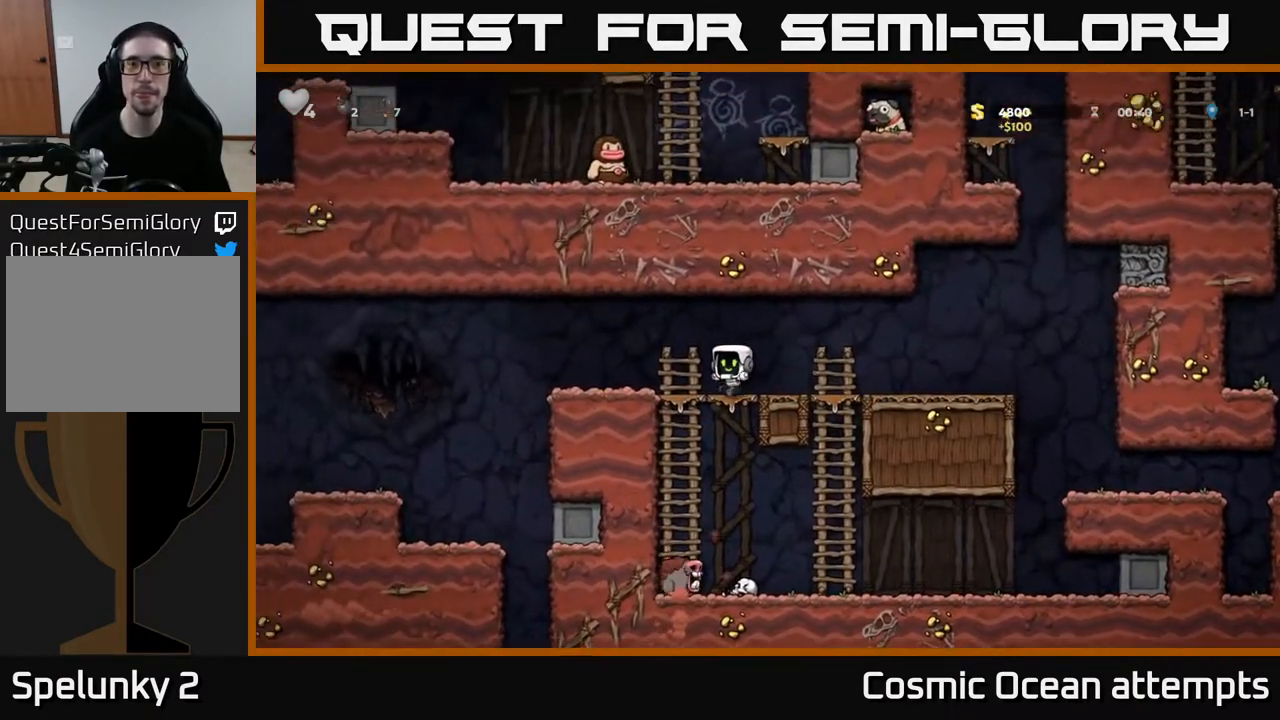
{"buttons": ["DPAD_LEFT"], "left_stick": "center", "right_stick": "center", "events": [[133, "DPAD_LEFT", "down"], [417, "A", "down"], [483, "A", "up"]]}
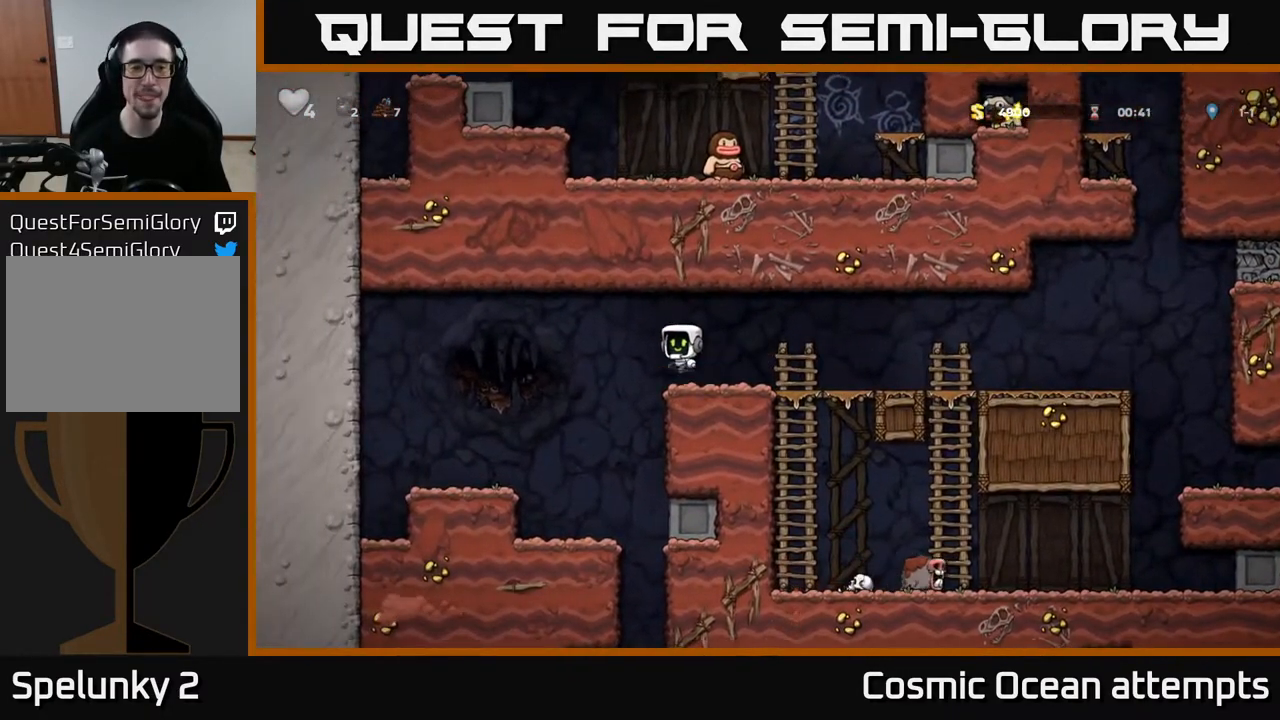
{"buttons": [], "left_stick": "center", "right_stick": "center", "events": [[200, "DPAD_LEFT", "up"]]}
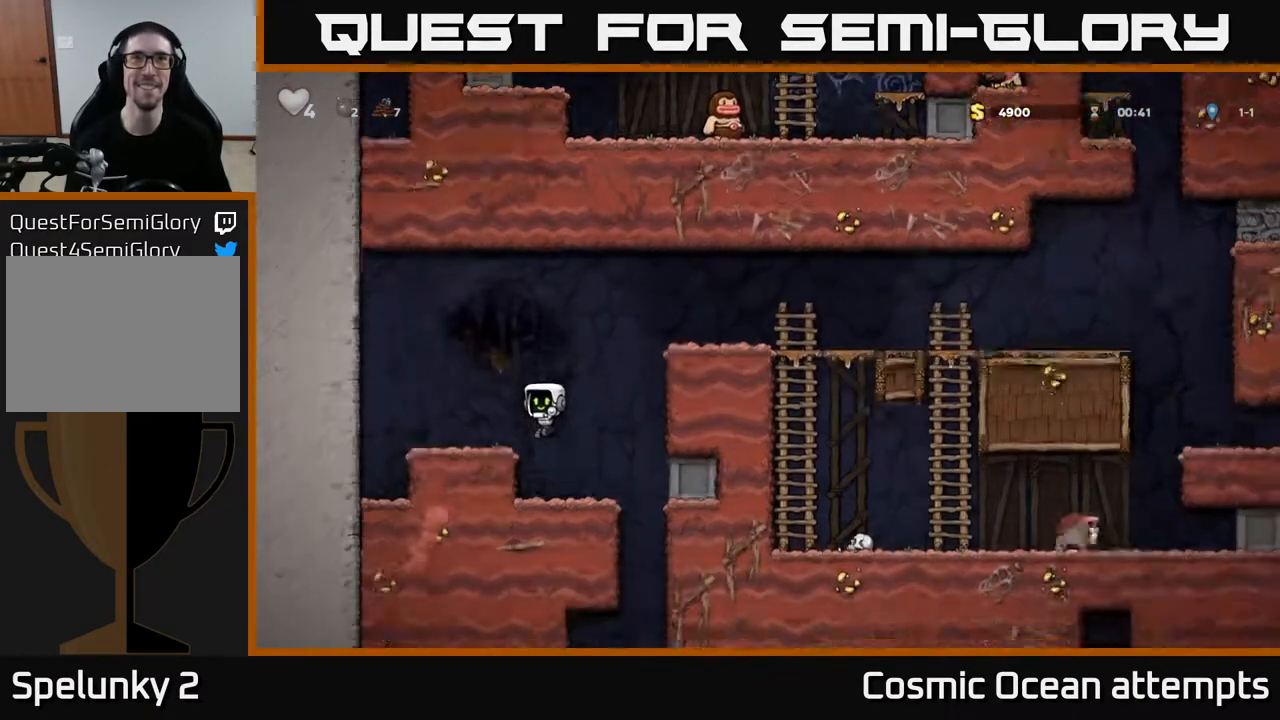
{"buttons": [], "left_stick": "center", "right_stick": "center", "events": [[50, "DPAD_RIGHT", "down"], [200, "DPAD_RIGHT", "up"], [250, "DPAD_LEFT", "down"], [417, "DPAD_LEFT", "up"]]}
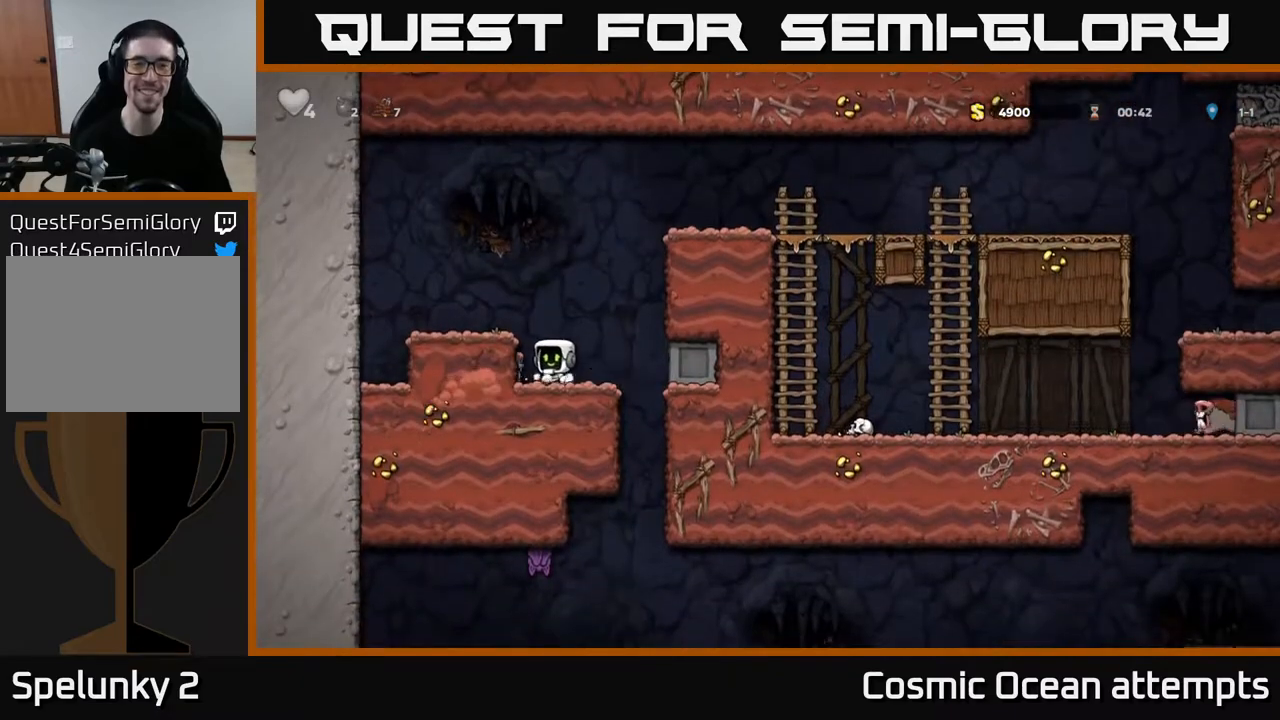
{"buttons": ["A"], "left_stick": "center", "right_stick": "center", "events": [[33, "DPAD_RIGHT", "down"], [233, "DPAD_RIGHT", "up"], [267, "DPAD_LEFT", "down"], [283, "A", "down"], [367, "DPAD_LEFT", "up"]]}
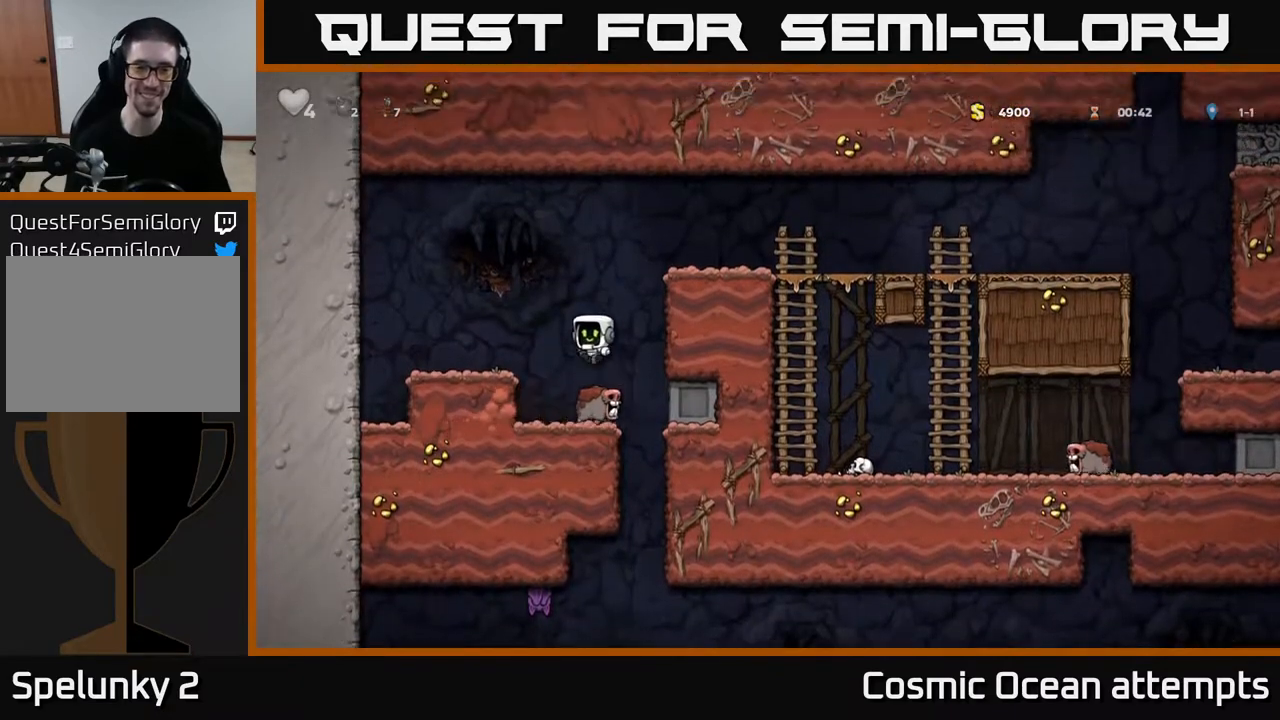
{"buttons": [], "left_stick": "center", "right_stick": "center", "events": [[100, "A", "up"], [317, "DPAD_LEFT", "down"], [500, "DPAD_LEFT", "up"]]}
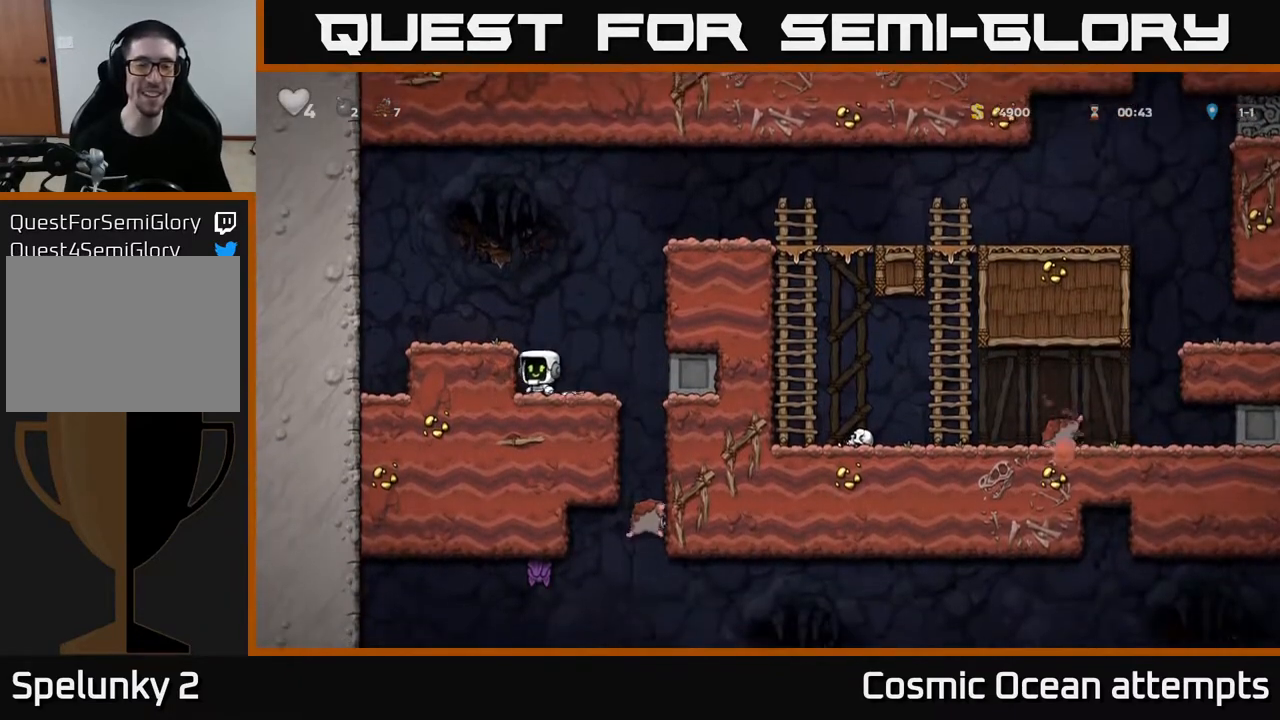
{"buttons": ["DPAD_LEFT"], "left_stick": "center", "right_stick": "center", "events": [[33, "DPAD_RIGHT", "down"], [367, "DPAD_RIGHT", "up"], [400, "DPAD_LEFT", "down"]]}